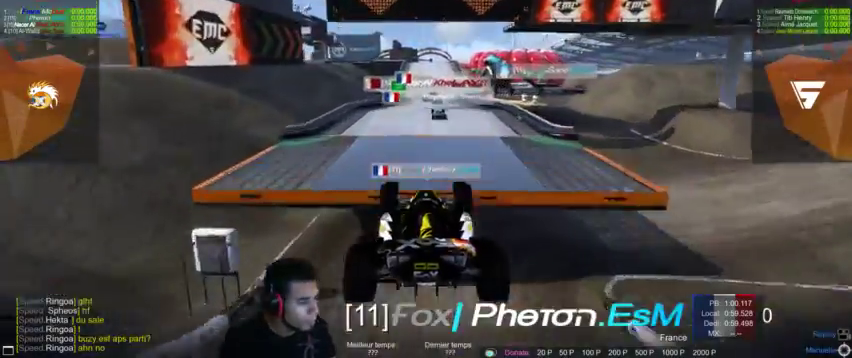
Gameplay with a controller (PlayStation layout); each line is a JSON object with the inputs held at the frame after it. "events" lists button and stick changes between this image and that frame as [ms after this image, input, new state], when the widget could be followed in between. Not read: L3 R3.
{"buttons": [], "left_stick": "center", "right_stick": "center", "events": [[133, "left_stick", "left"], [200, "left_stick", "center"]]}
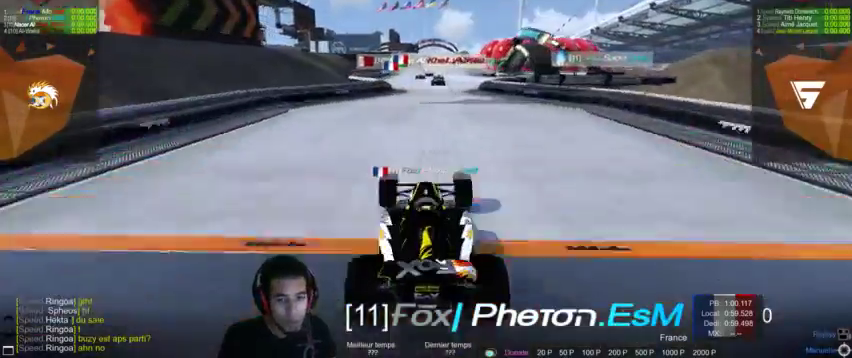
{"buttons": [], "left_stick": "center", "right_stick": "center", "events": []}
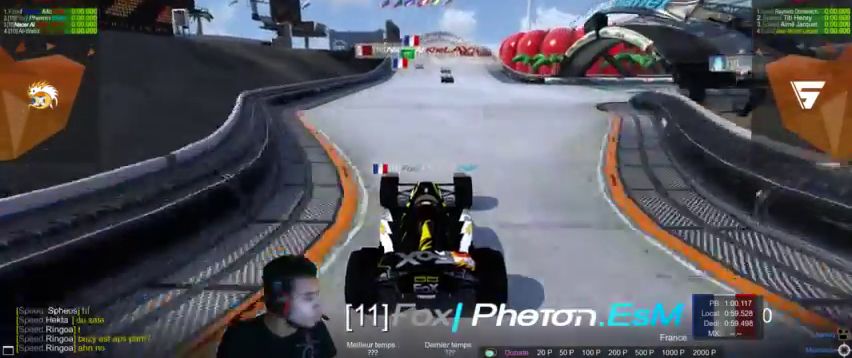
{"buttons": [], "left_stick": "center", "right_stick": "center", "events": []}
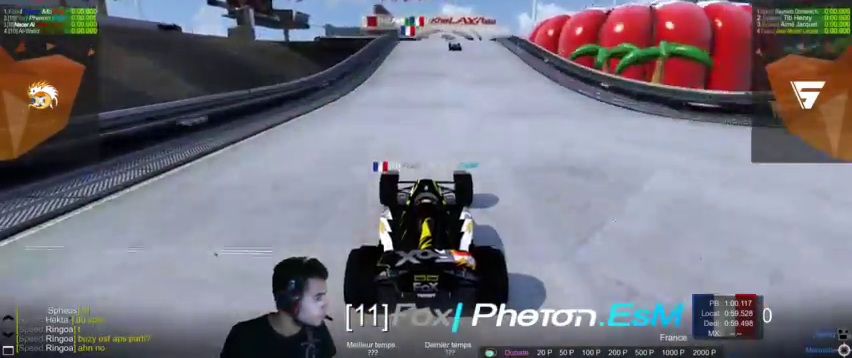
{"buttons": [], "left_stick": "center", "right_stick": "center", "events": []}
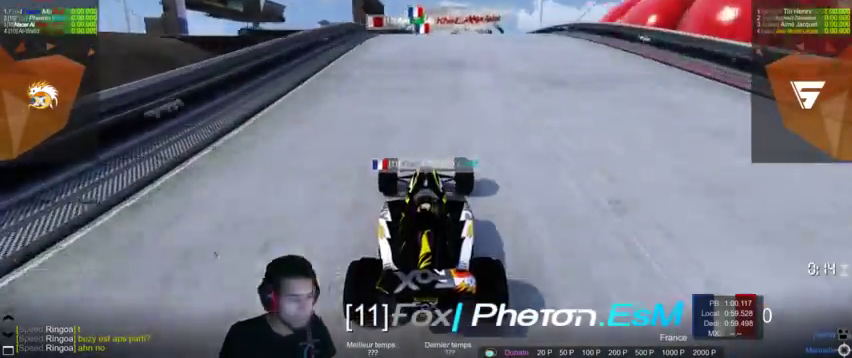
{"buttons": [], "left_stick": "center", "right_stick": "center", "events": []}
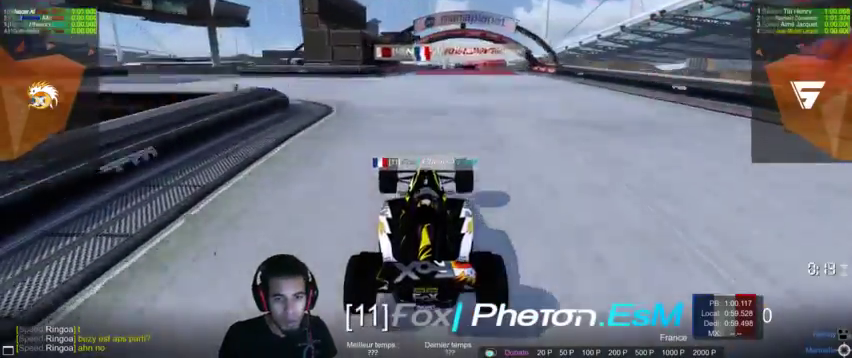
{"buttons": [], "left_stick": "center", "right_stick": "center", "events": []}
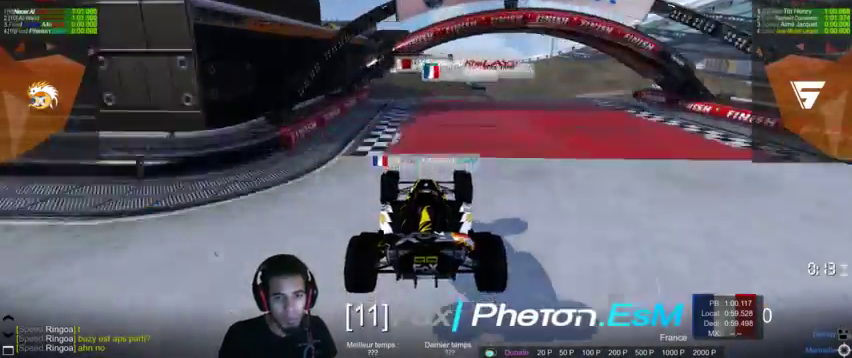
{"buttons": [], "left_stick": "center", "right_stick": "center", "events": [[133, "left_stick", "right"], [200, "left_stick", "center"]]}